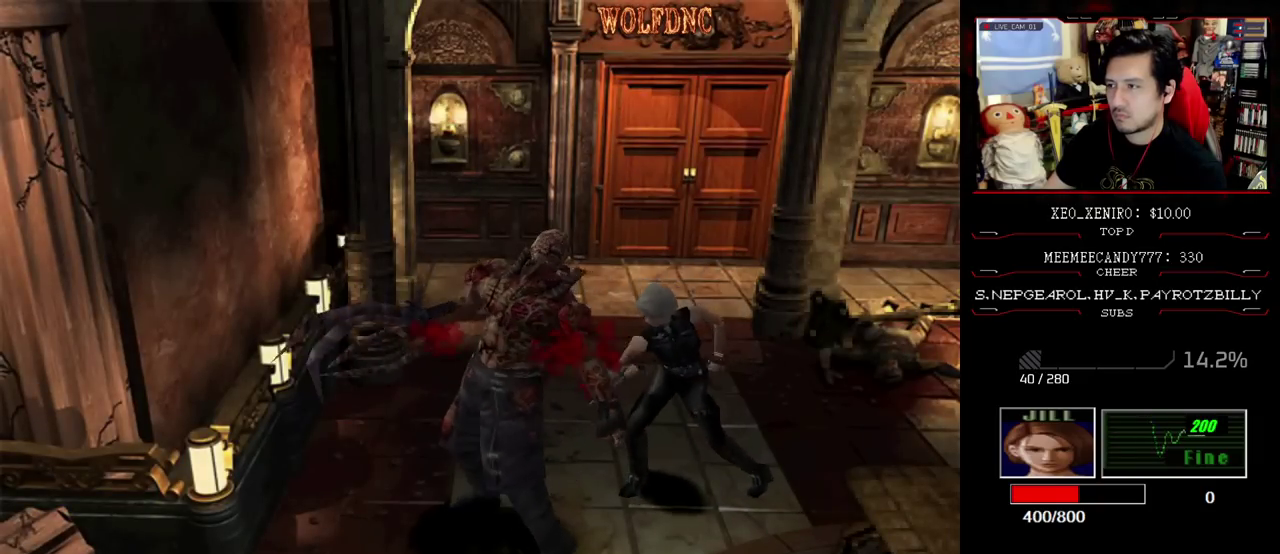
Gameplay with a controller (PlayStation layout); each line is a JSON object with the inputs held at the frame after it. "events" lists button and stick changes between this image and that frame as [ms after this image, input, new state], when the widget could be followed in between. Not read: L3 R3.
{"buttons": [], "events": [[100, "CROSS", "up"], [333, "R1", "up"]]}
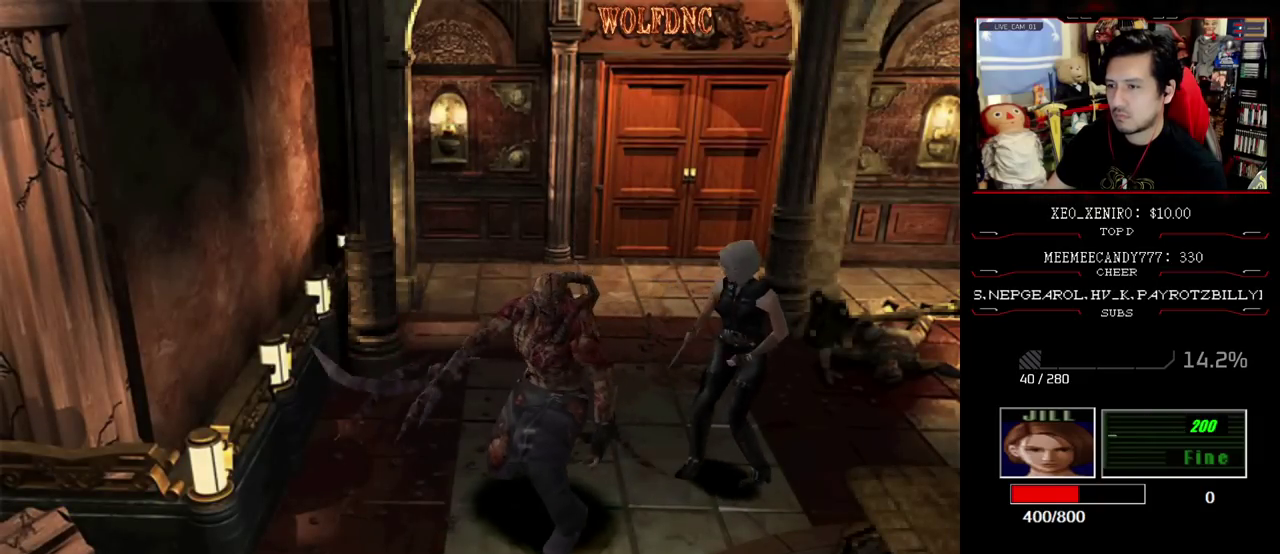
{"buttons": ["SQUARE", "DPAD_UP", "DPAD_RIGHT"], "events": [[83, "DPAD_LEFT", "down"], [217, "DPAD_UP", "down"], [217, "SQUARE", "down"], [400, "DPAD_LEFT", "up"], [450, "DPAD_RIGHT", "down"]]}
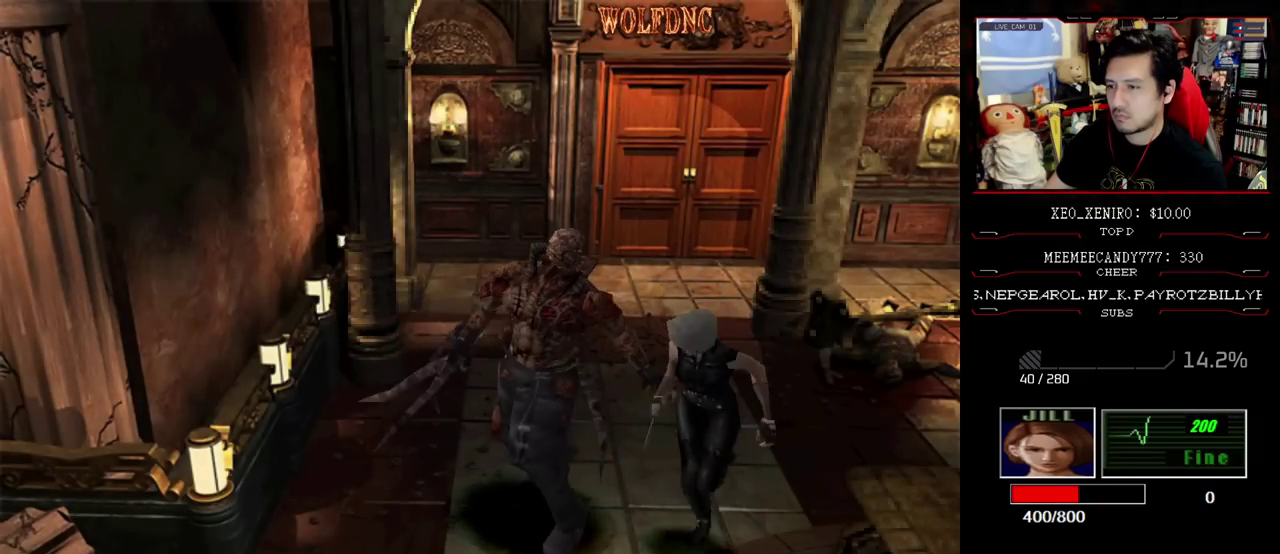
{"buttons": ["SQUARE", "DPAD_UP", "DPAD_RIGHT"], "events": [[183, "DPAD_UP", "up"], [233, "SQUARE", "up"], [367, "SQUARE", "down"], [417, "DPAD_UP", "down"]]}
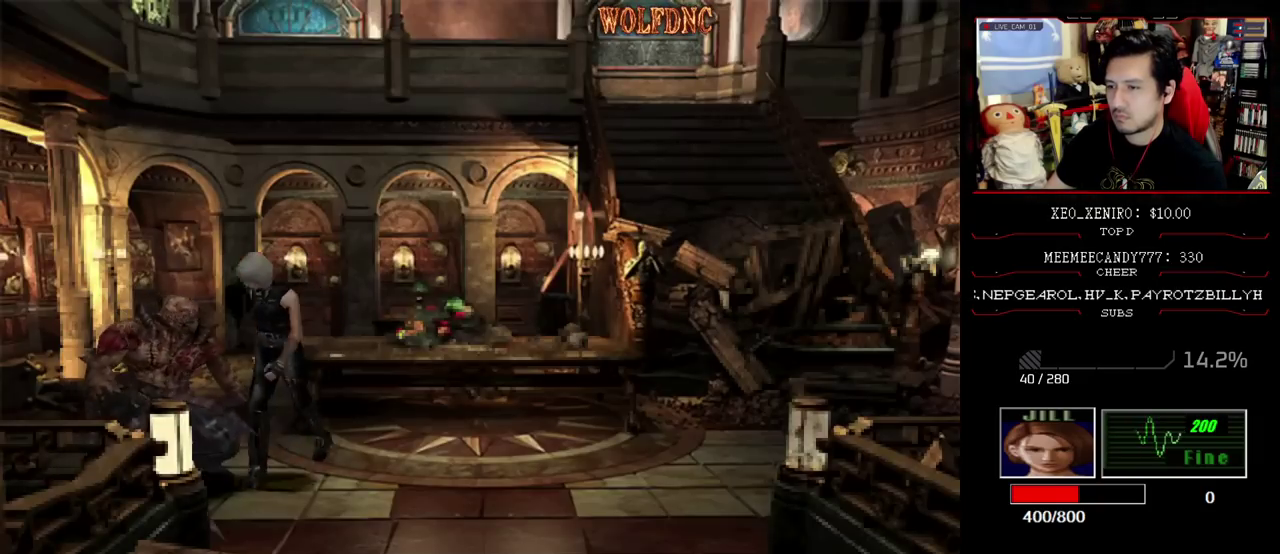
{"buttons": ["DPAD_RIGHT"], "events": [[67, "SQUARE", "up"], [100, "DPAD_UP", "up"]]}
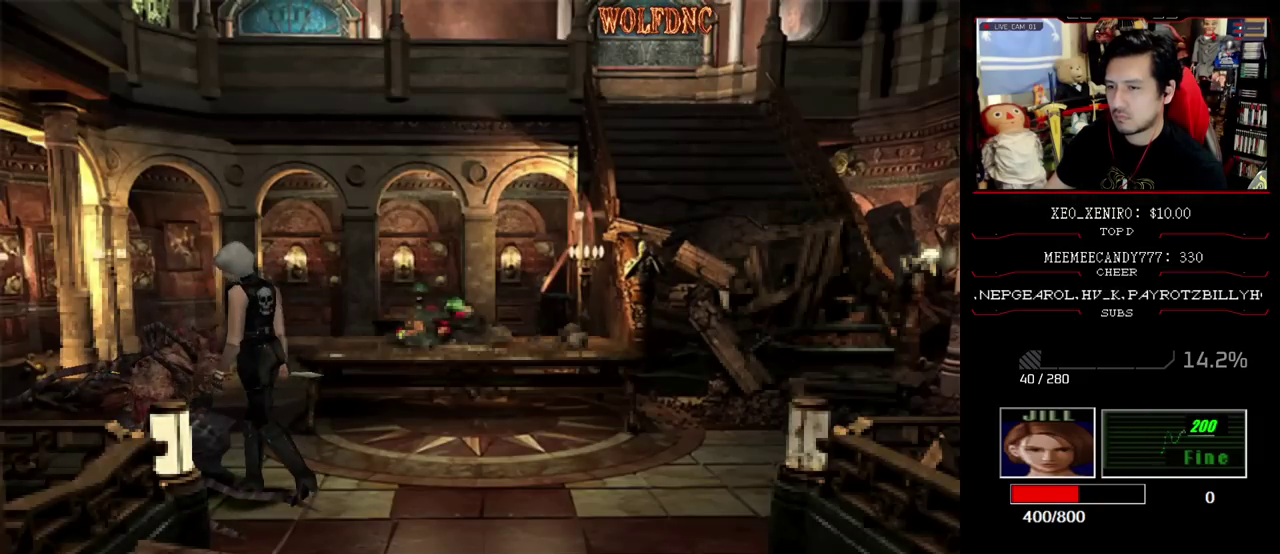
{"buttons": [], "events": [[33, "DPAD_RIGHT", "up"], [33, "DPAD_UP", "down"], [117, "CIRCLE", "down"], [117, "DPAD_UP", "up"], [217, "CIRCLE", "up"], [267, "CIRCLE", "down"], [317, "CIRCLE", "up"]]}
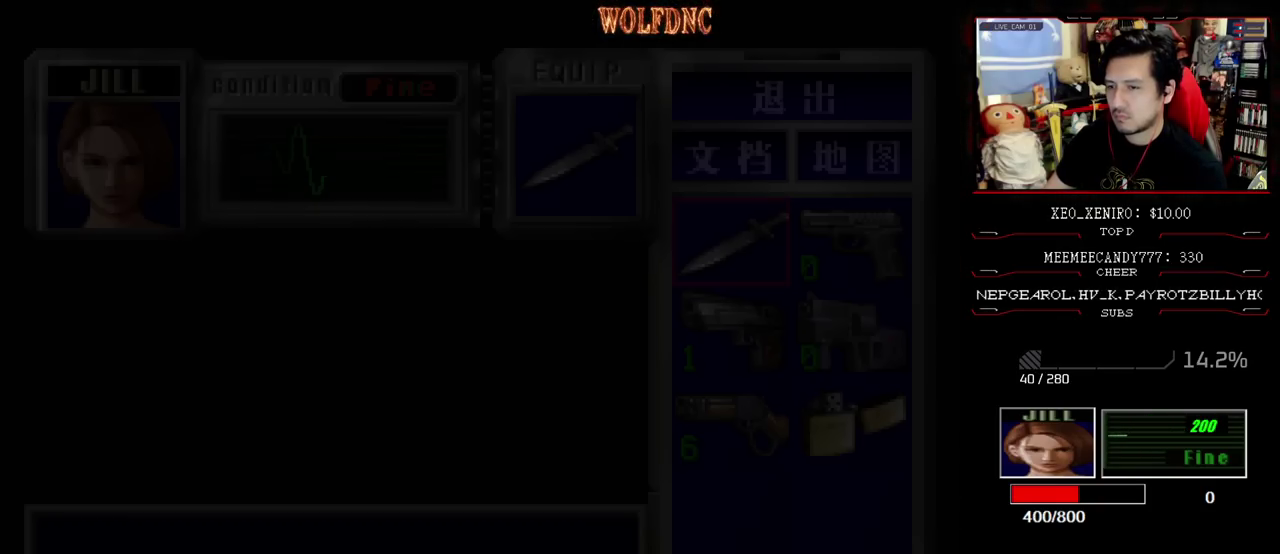
{"buttons": ["DPAD_RIGHT"], "events": [[317, "DPAD_DOWN", "down"], [417, "DPAD_RIGHT", "down"], [467, "DPAD_DOWN", "up"]]}
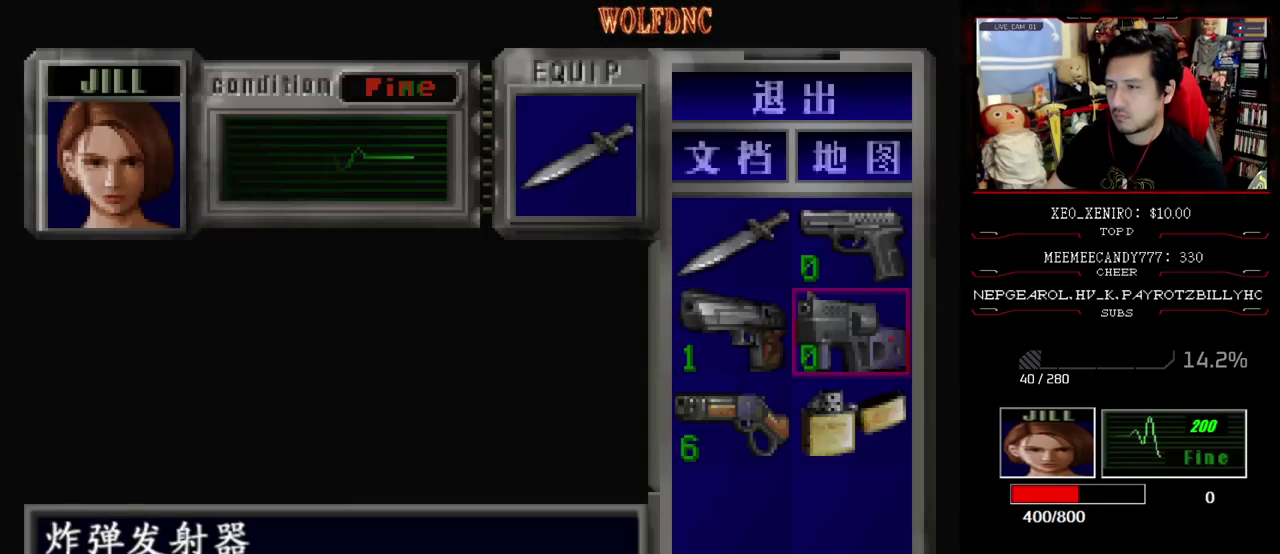
{"buttons": [], "events": [[17, "DPAD_RIGHT", "up"], [100, "DPAD_LEFT", "down"], [200, "CROSS", "down"], [200, "DPAD_LEFT", "up"], [433, "CROSS", "up"]]}
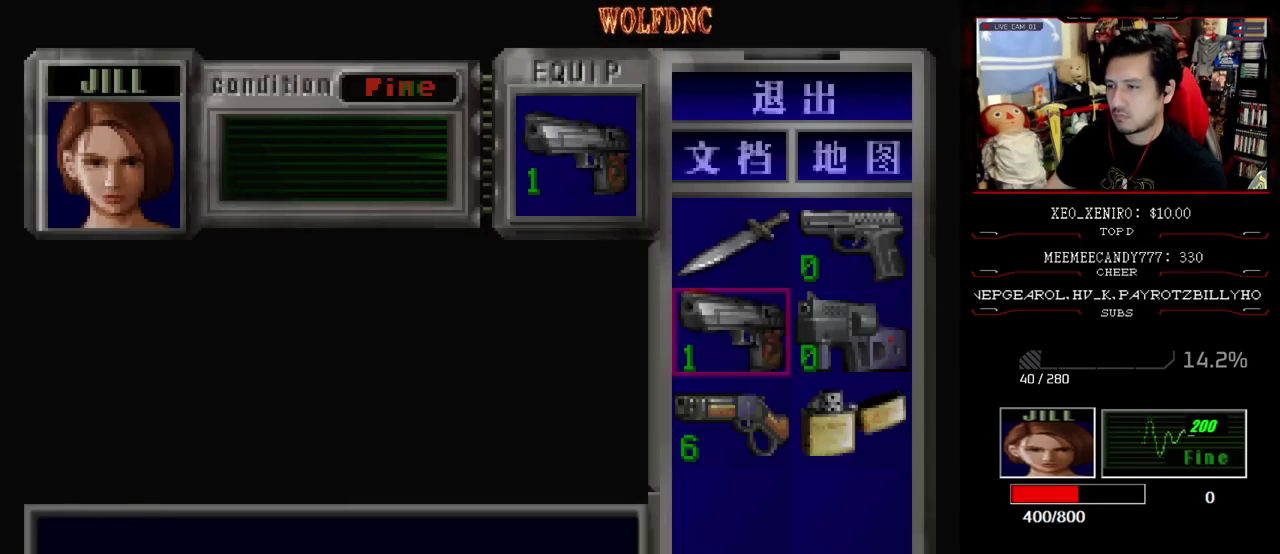
{"buttons": ["R1", "DPAD_DOWN"], "events": [[217, "R1", "down"], [267, "DPAD_LEFT", "down"], [350, "DPAD_DOWN", "down"], [350, "DPAD_LEFT", "up"]]}
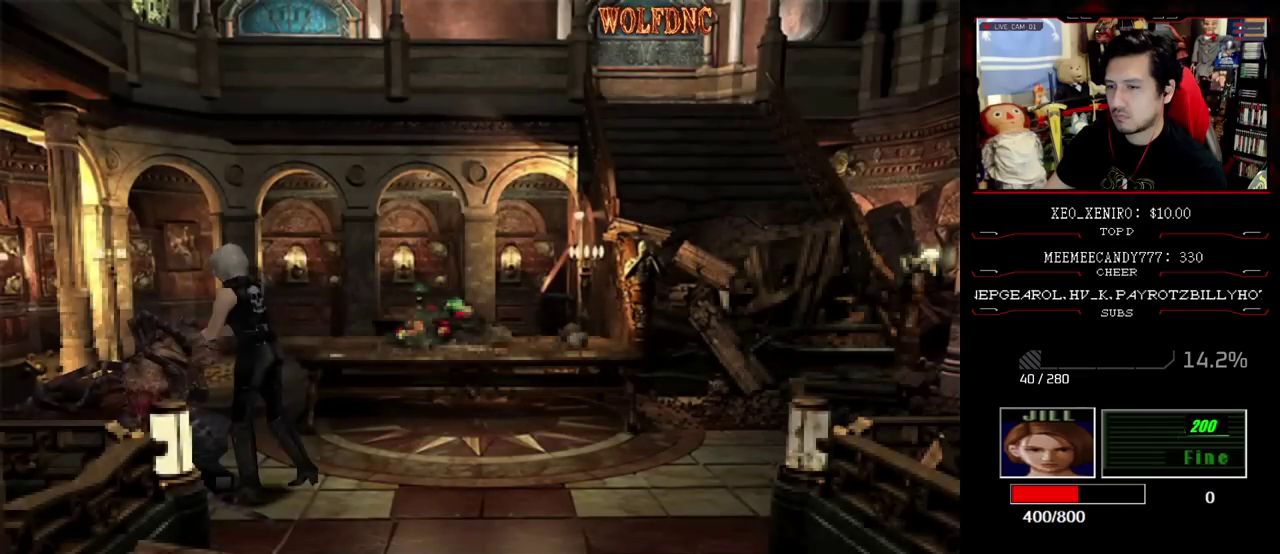
{"buttons": [], "events": [[183, "CROSS", "down"], [317, "CROSS", "up"], [317, "DPAD_DOWN", "up"], [317, "R1", "up"]]}
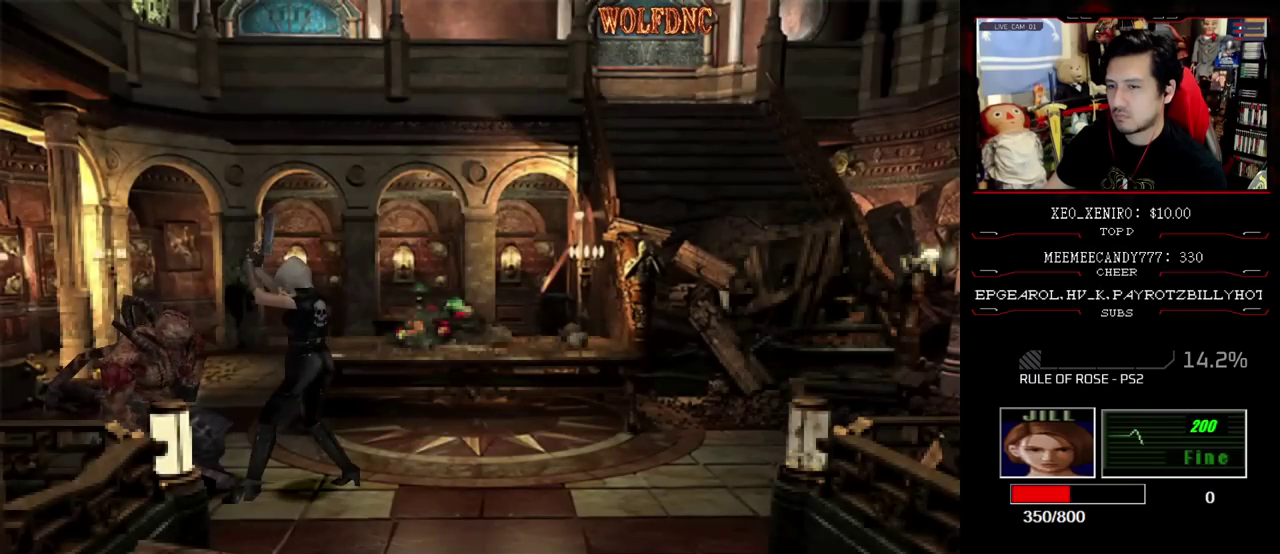
{"buttons": ["CIRCLE"], "events": [[333, "CIRCLE", "down"], [433, "CIRCLE", "up"], [483, "CIRCLE", "down"]]}
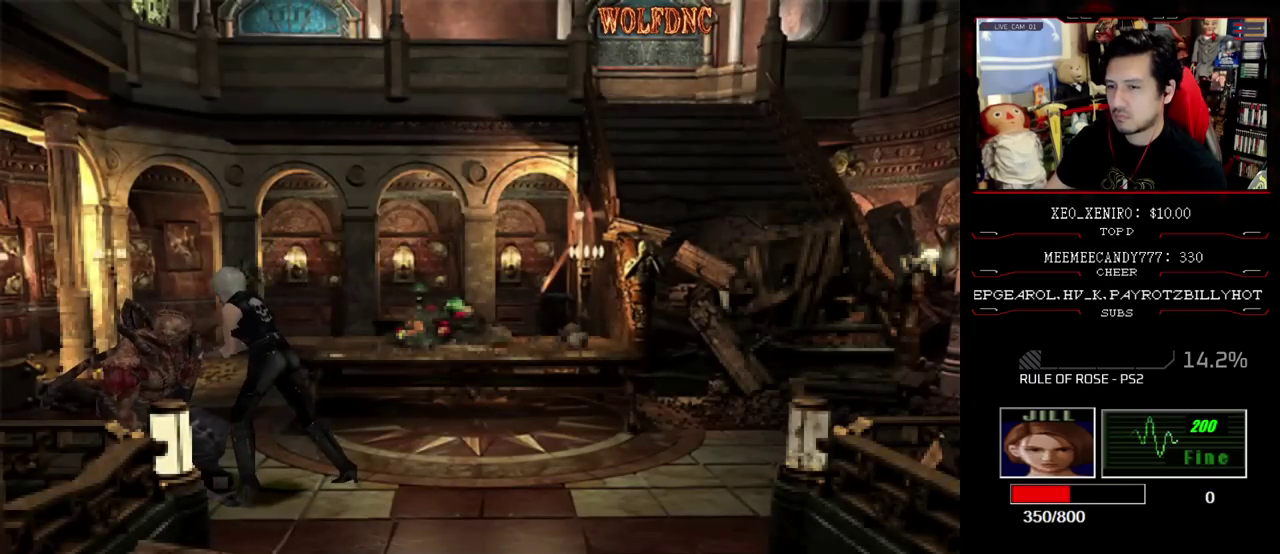
{"buttons": ["CIRCLE"], "events": [[67, "CIRCLE", "up"], [117, "CIRCLE", "down"], [167, "CIRCLE", "up"], [350, "CIRCLE", "down"]]}
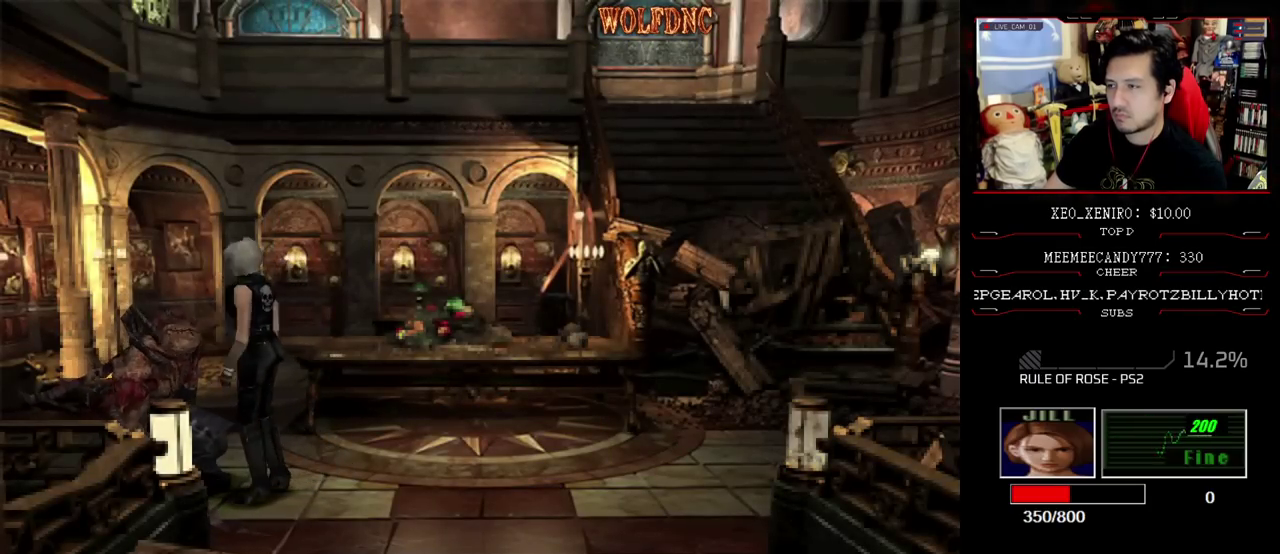
{"buttons": [], "events": [[183, "CIRCLE", "up"], [233, "CIRCLE", "down"], [283, "CIRCLE", "up"]]}
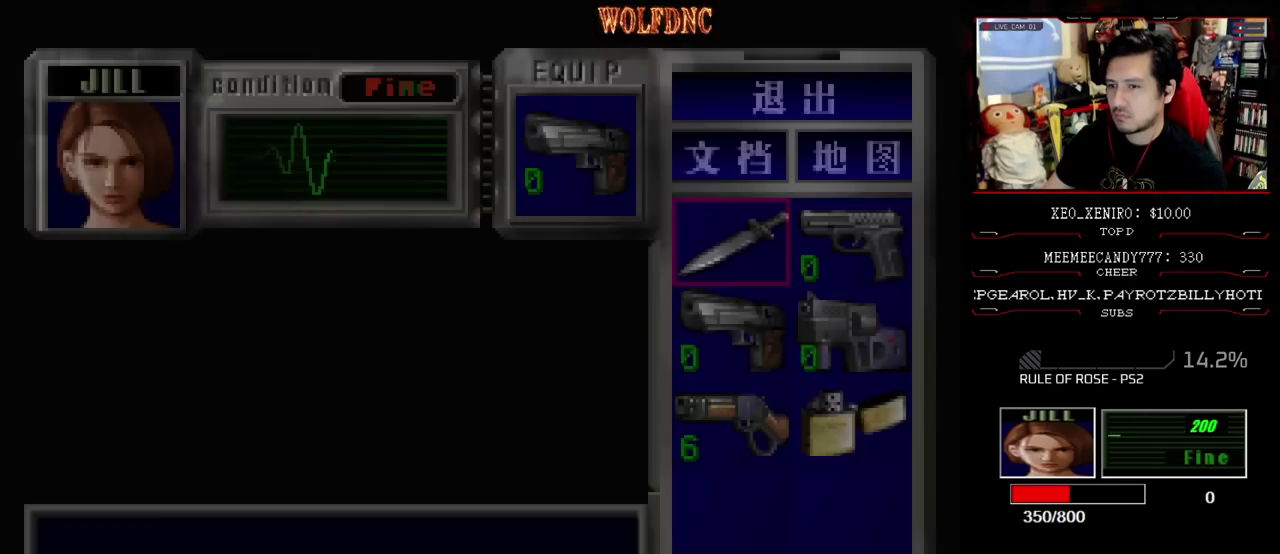
{"buttons": [], "events": [[200, "CROSS", "down"], [433, "CROSS", "up"]]}
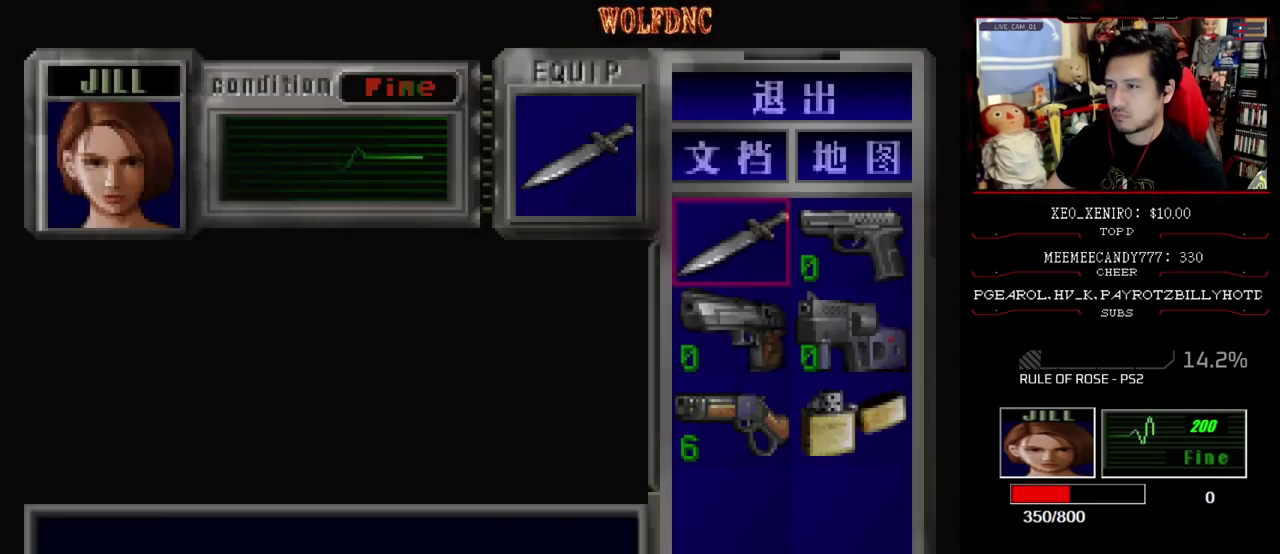
{"buttons": ["CROSS", "R1"], "events": [[33, "CIRCLE", "down"], [117, "CIRCLE", "up"], [167, "R1", "down"], [217, "DPAD_DOWN", "down"], [267, "CROSS", "down"], [500, "DPAD_DOWN", "up"]]}
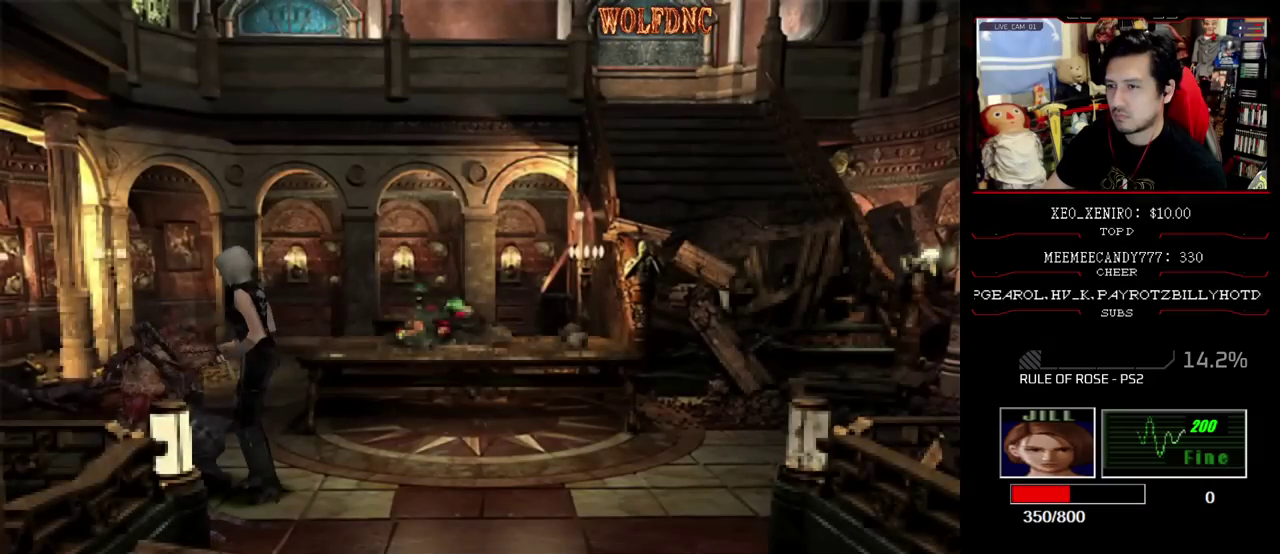
{"buttons": ["CROSS", "R1"], "events": []}
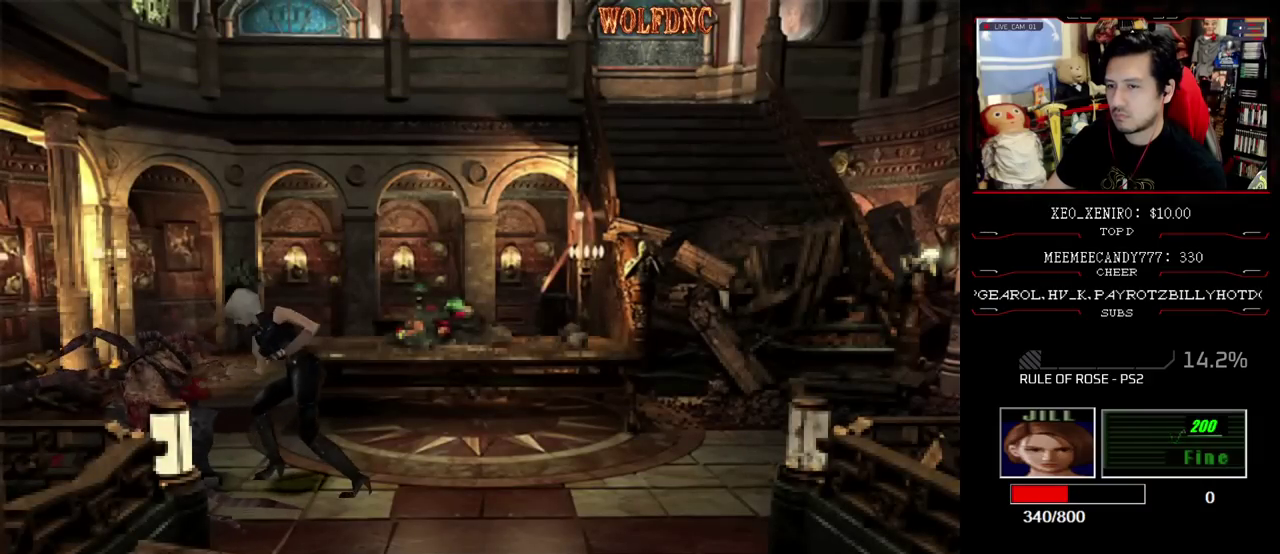
{"buttons": ["CROSS", "R1"], "events": []}
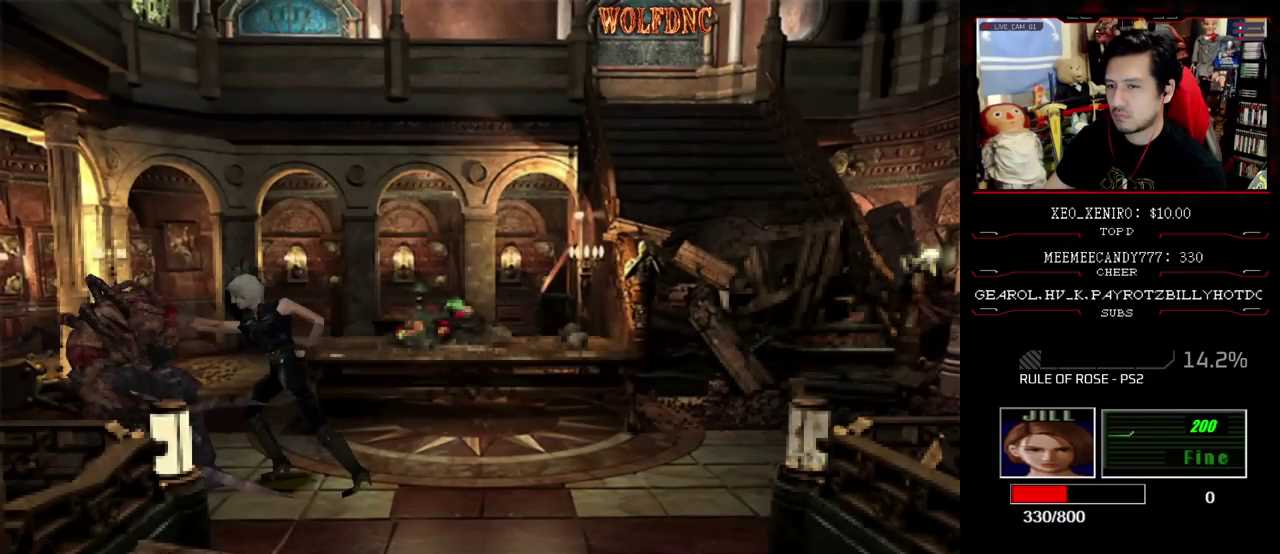
{"buttons": ["DPAD_RIGHT"], "events": [[67, "CROSS", "up"], [67, "R1", "up"], [500, "DPAD_RIGHT", "down"]]}
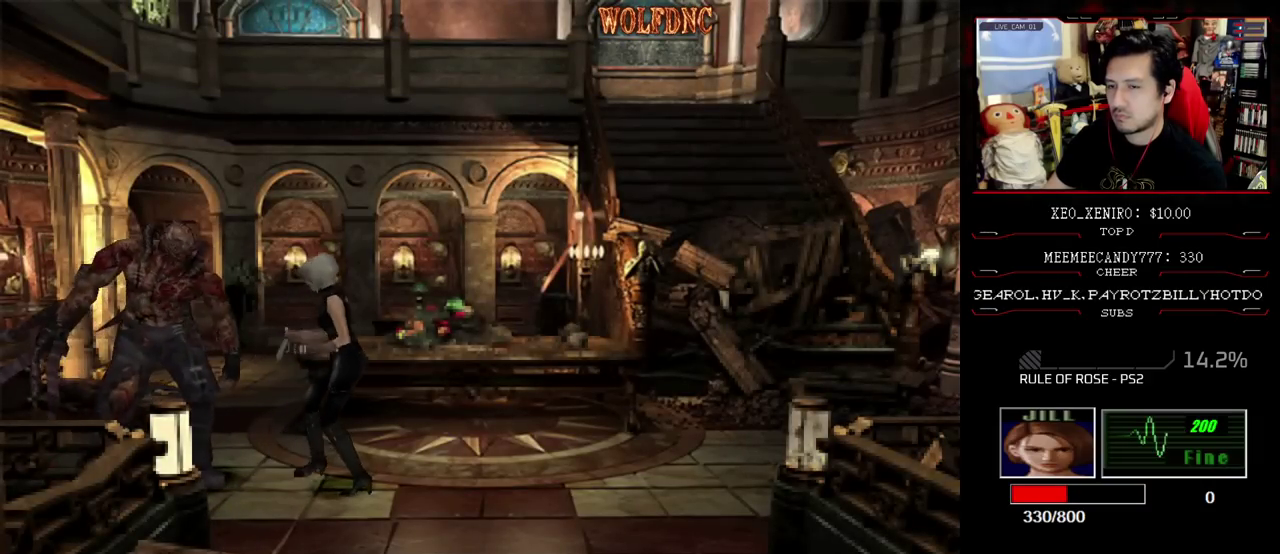
{"buttons": ["DPAD_RIGHT"], "events": []}
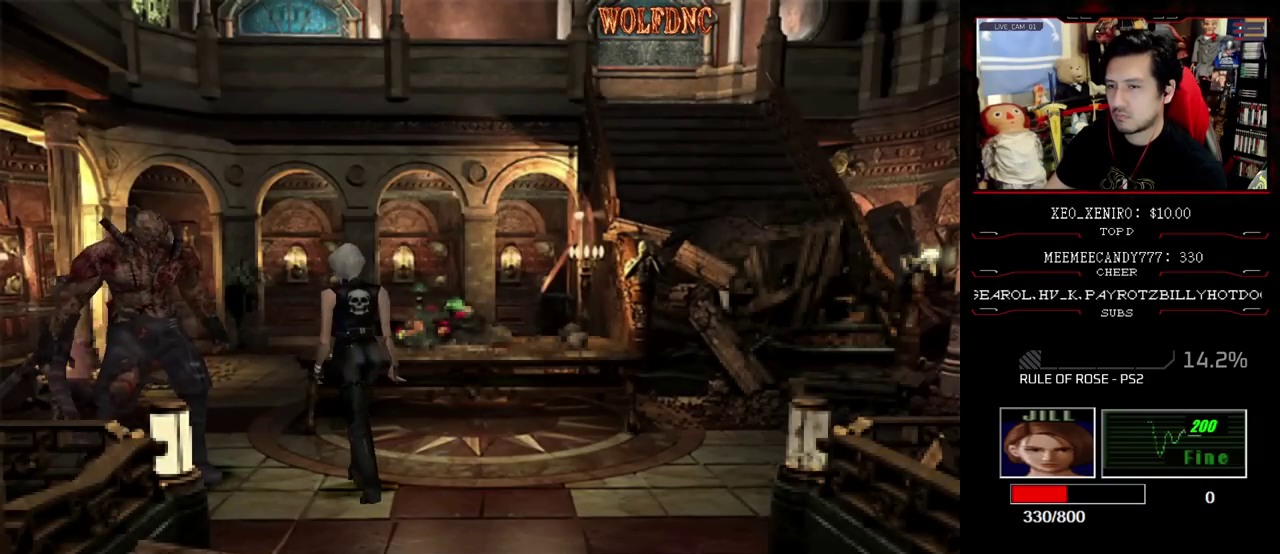
{"buttons": [], "events": [[17, "DPAD_RIGHT", "up"]]}
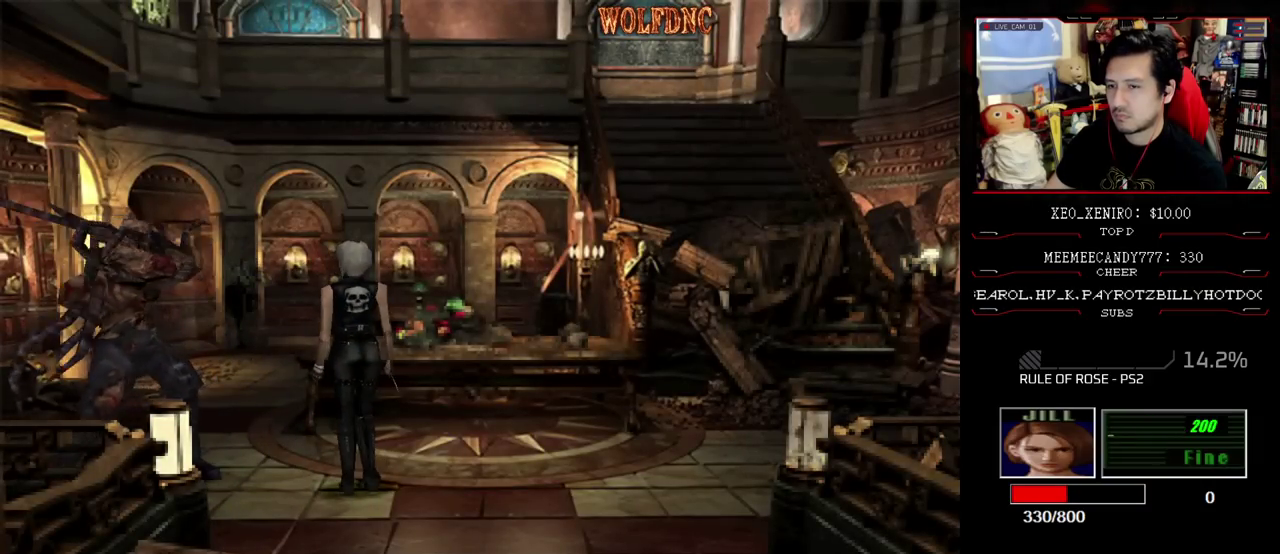
{"buttons": ["CROSS", "R1", "DPAD_DOWN"], "events": [[33, "DPAD_DOWN", "down"], [83, "R1", "down"], [117, "CROSS", "down"]]}
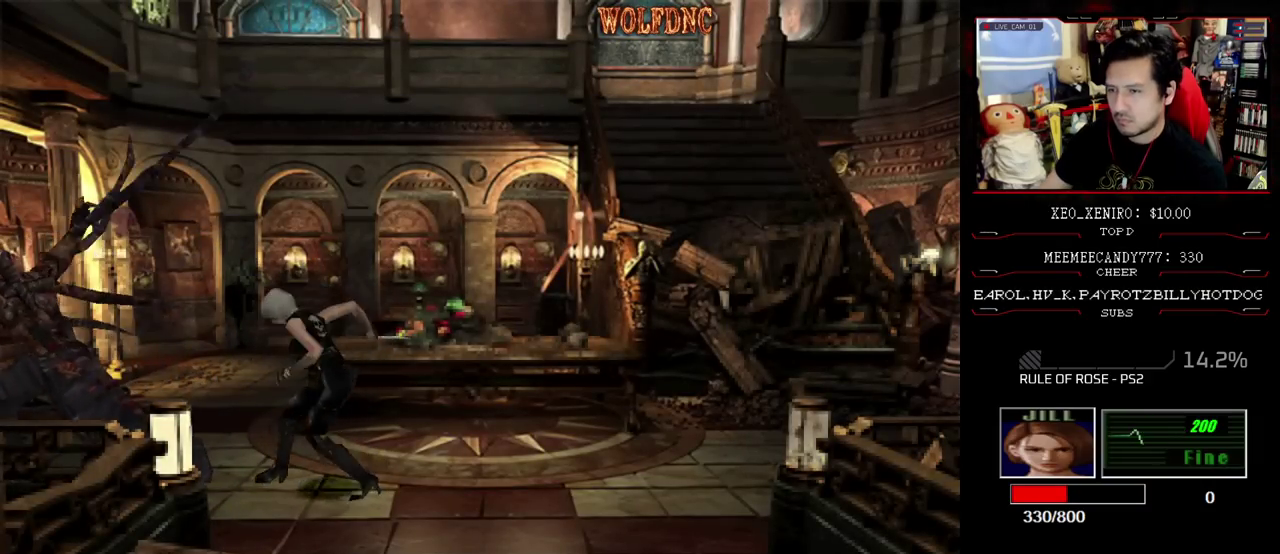
{"buttons": ["CROSS", "R1"], "events": [[50, "DPAD_DOWN", "up"], [183, "CROSS", "up"], [283, "CROSS", "down"], [367, "CROSS", "up"], [417, "CROSS", "down"]]}
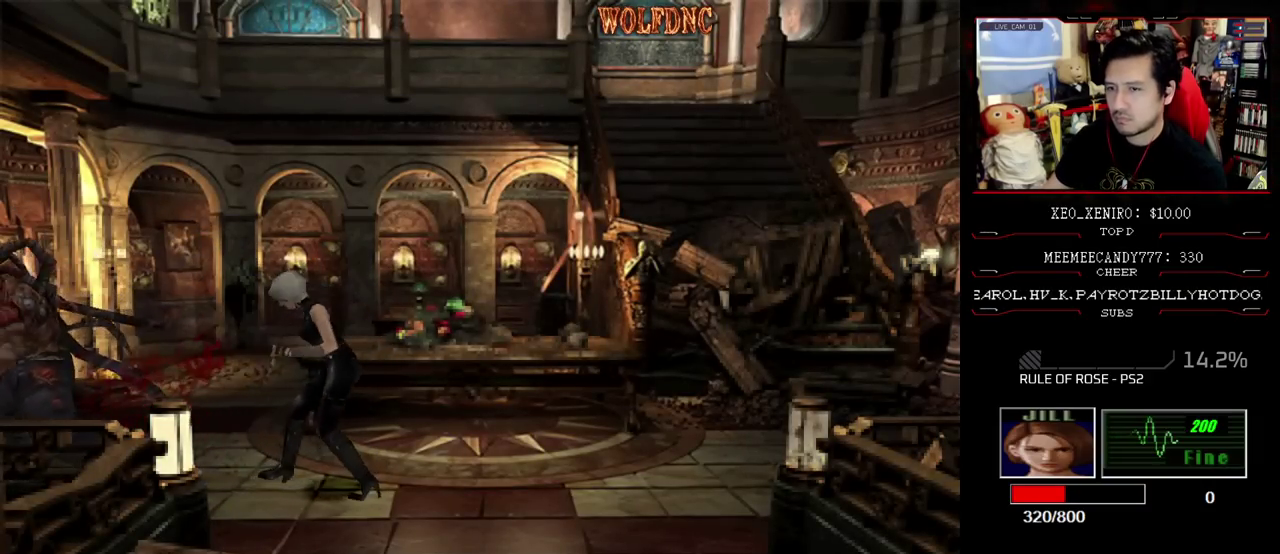
{"buttons": ["R1"], "events": [[483, "CROSS", "up"]]}
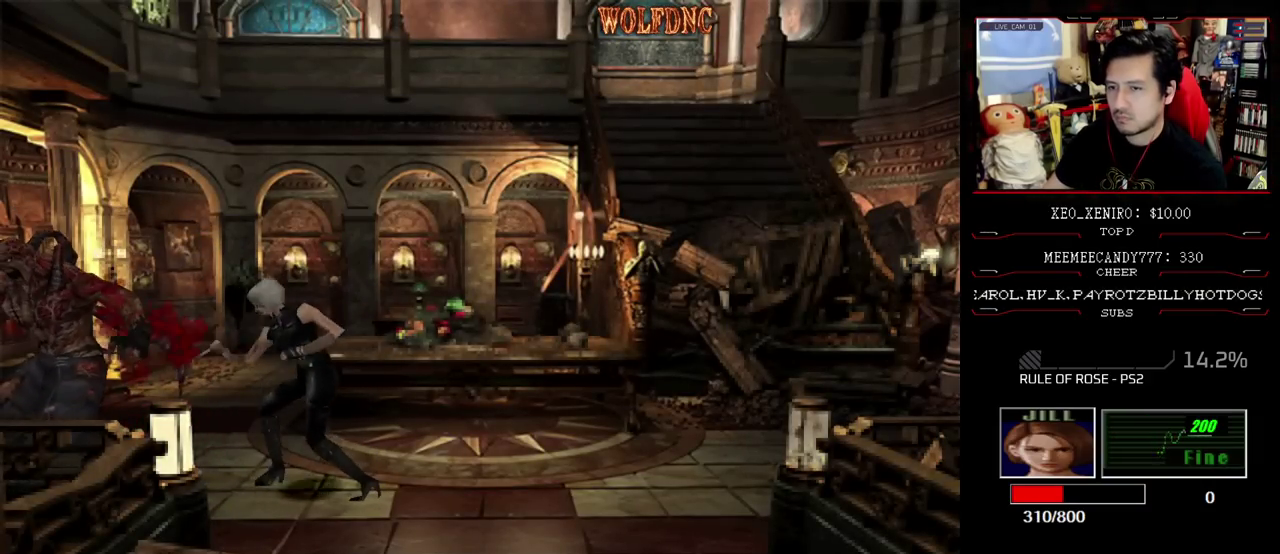
{"buttons": [], "events": [[67, "CROSS", "down"], [167, "CROSS", "up"], [267, "R1", "up"]]}
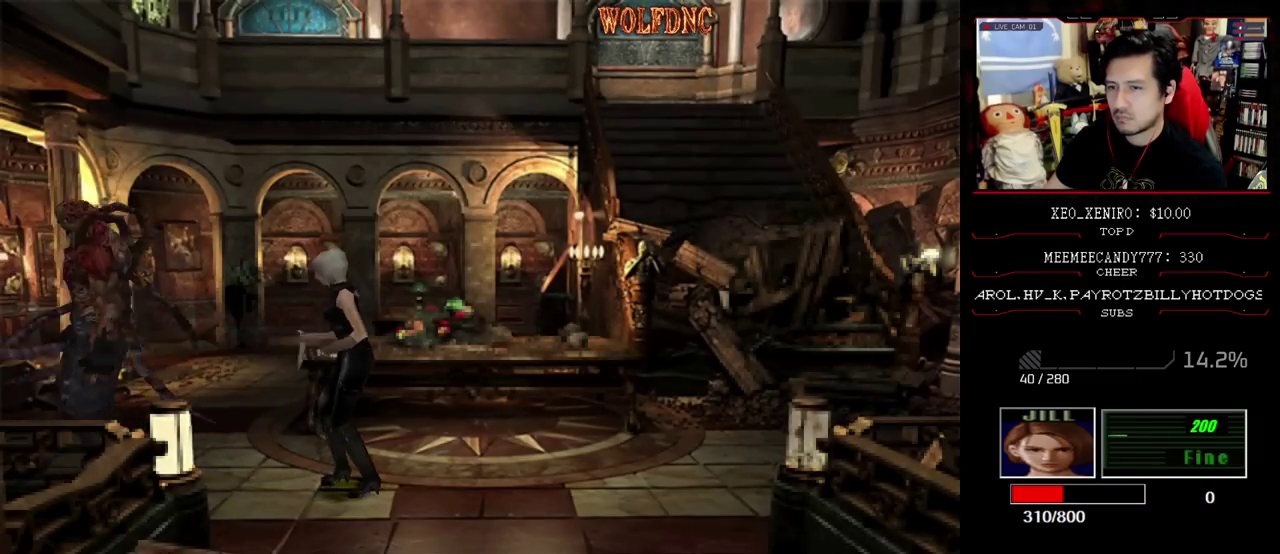
{"buttons": ["DPAD_RIGHT"], "events": [[367, "DPAD_RIGHT", "down"]]}
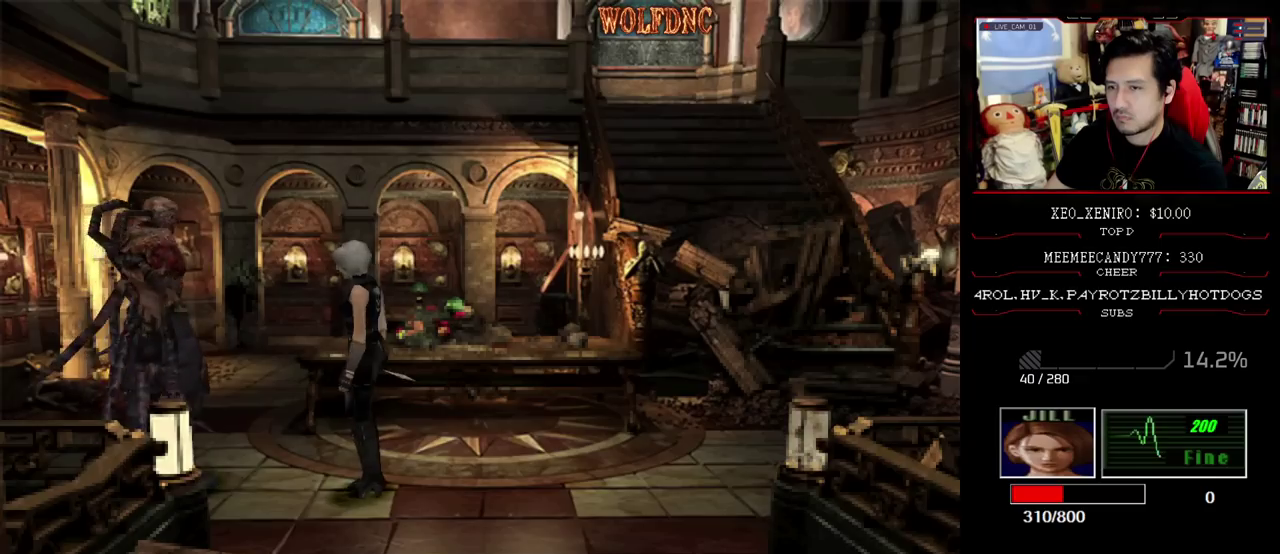
{"buttons": ["DPAD_UP"], "events": [[100, "DPAD_UP", "down"], [300, "DPAD_RIGHT", "up"]]}
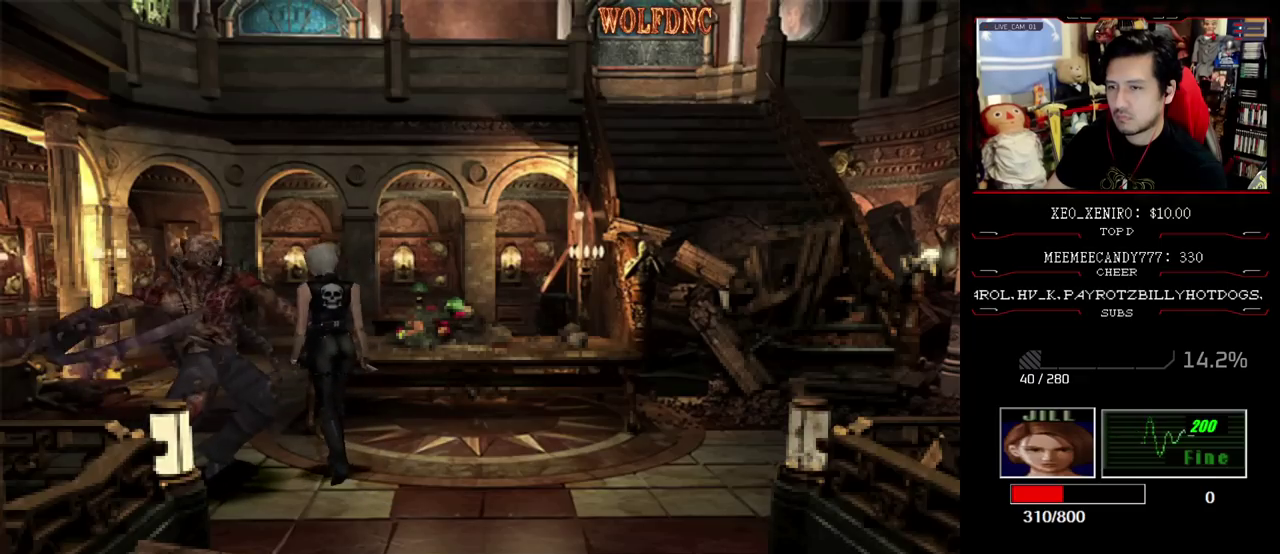
{"buttons": ["CROSS", "R1"], "events": [[117, "SQUARE", "down"], [167, "DPAD_LEFT", "down"], [350, "R1", "down"], [400, "DPAD_LEFT", "up"], [400, "DPAD_UP", "up"], [400, "SQUARE", "up"], [433, "CROSS", "down"]]}
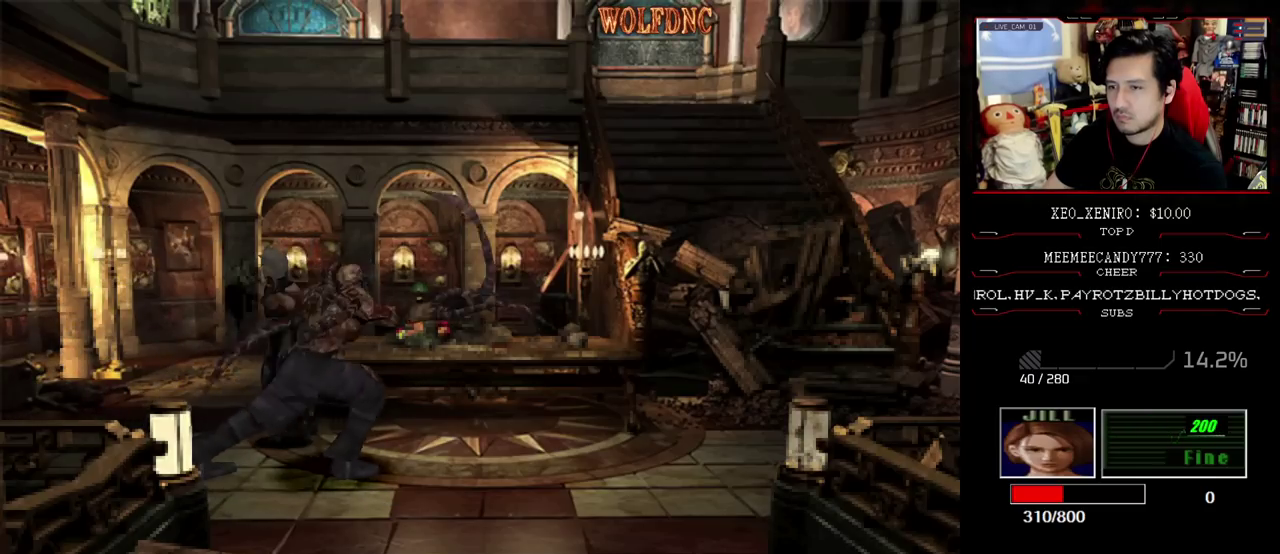
{"buttons": ["CROSS", "R1"], "events": []}
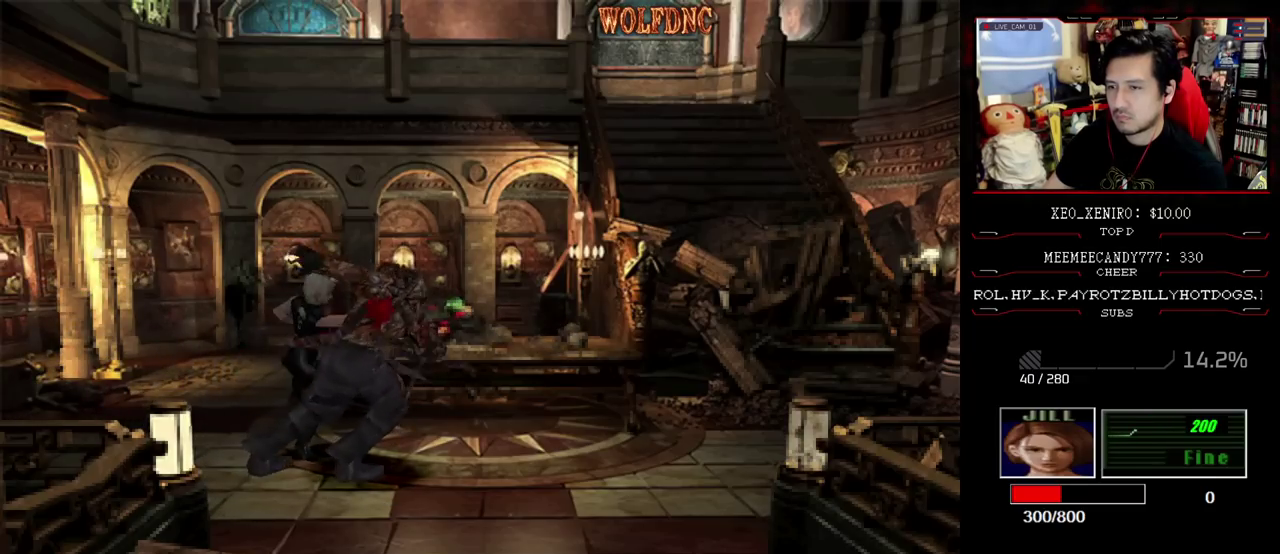
{"buttons": ["DPAD_RIGHT"], "events": [[150, "CROSS", "up"], [200, "R1", "up"], [433, "DPAD_RIGHT", "down"]]}